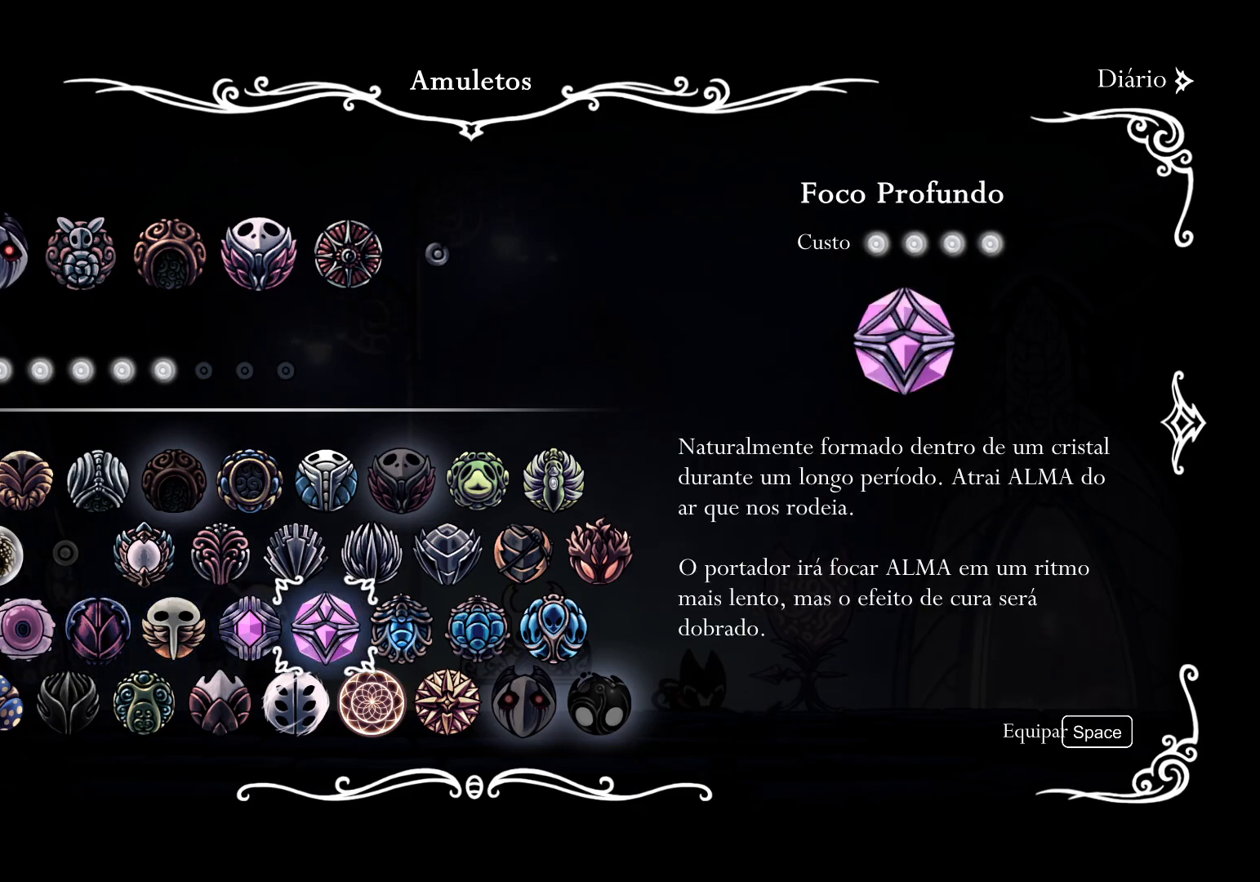
Gameplay with keyboard and mouse; each line is a JSON object with the keys and mouse buttons held at the frame after it. "events" lists presses ("down") and releases ("up") of "1", "2", "3", "4", "5", "a", "alt", "c", "ctrl", "d", "e", "f", "q", "r", "s", "shift", "space", "tab", "v", "w", "x", "z", "mouse_left", "mouse_middle", "mouse_right", "mouse_wheel_up" and "mouse_wheel_down" between this image and that frame as [ms after this image, input, new state], when the widget could be followed in between. "mouse_left", "mouse_middle", "mouse_right", "mouse_wheel_up", "mouse_wheel_down" = the "left", "middle", "right", "wheel_up", "wheel_down" buttons of the "mouse" list. No other keys are recorded. Mouse movement is not recorded.
{"keys": [], "mouse": [], "events": [[100, "e", "down"], [134, "e", "up"], [184, "f", "down"], [284, "f", "up"], [367, "f", "down"], [467, "f", "up"]]}
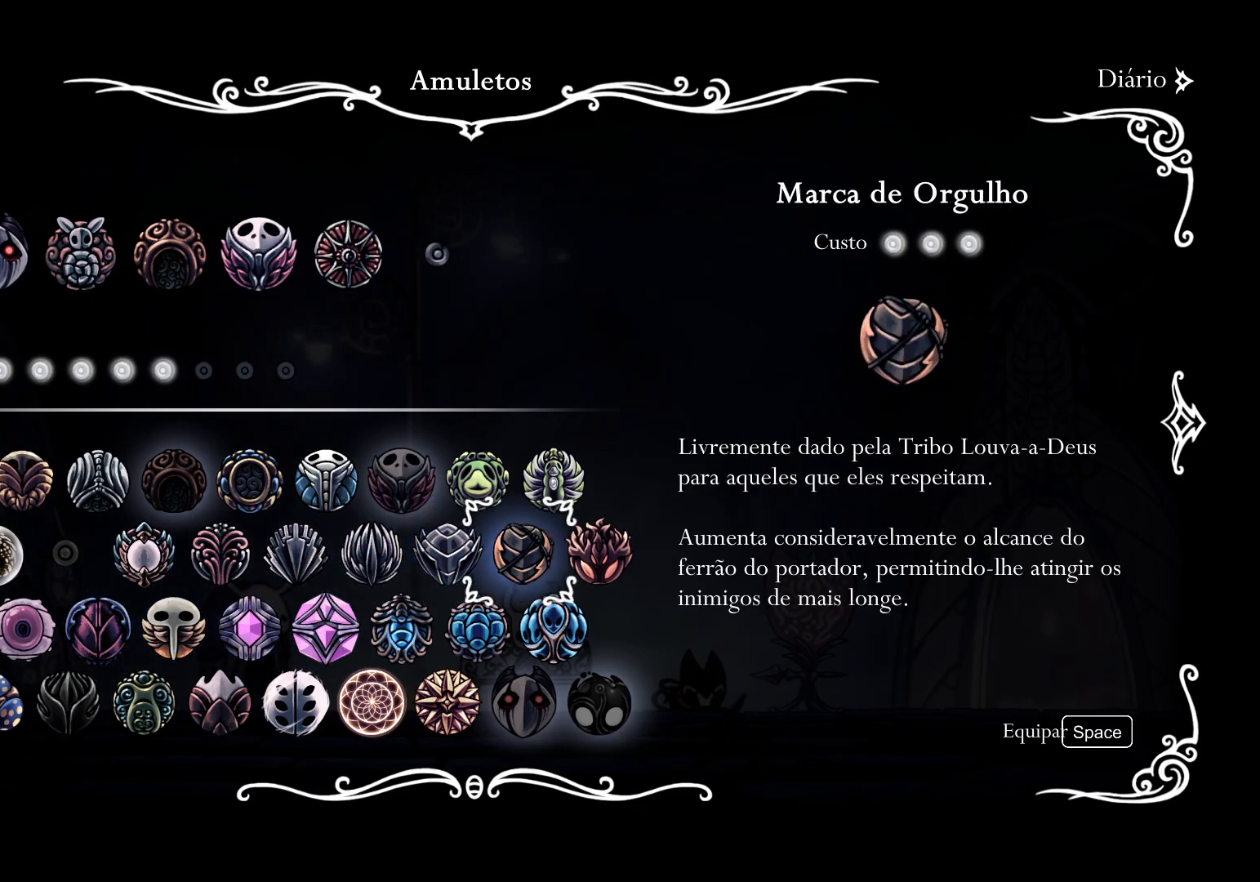
{"keys": ["space"], "mouse": [], "events": [[50, "f", "down"], [100, "f", "up"], [334, "s", "down"], [384, "s", "up"], [484, "space", "down"]]}
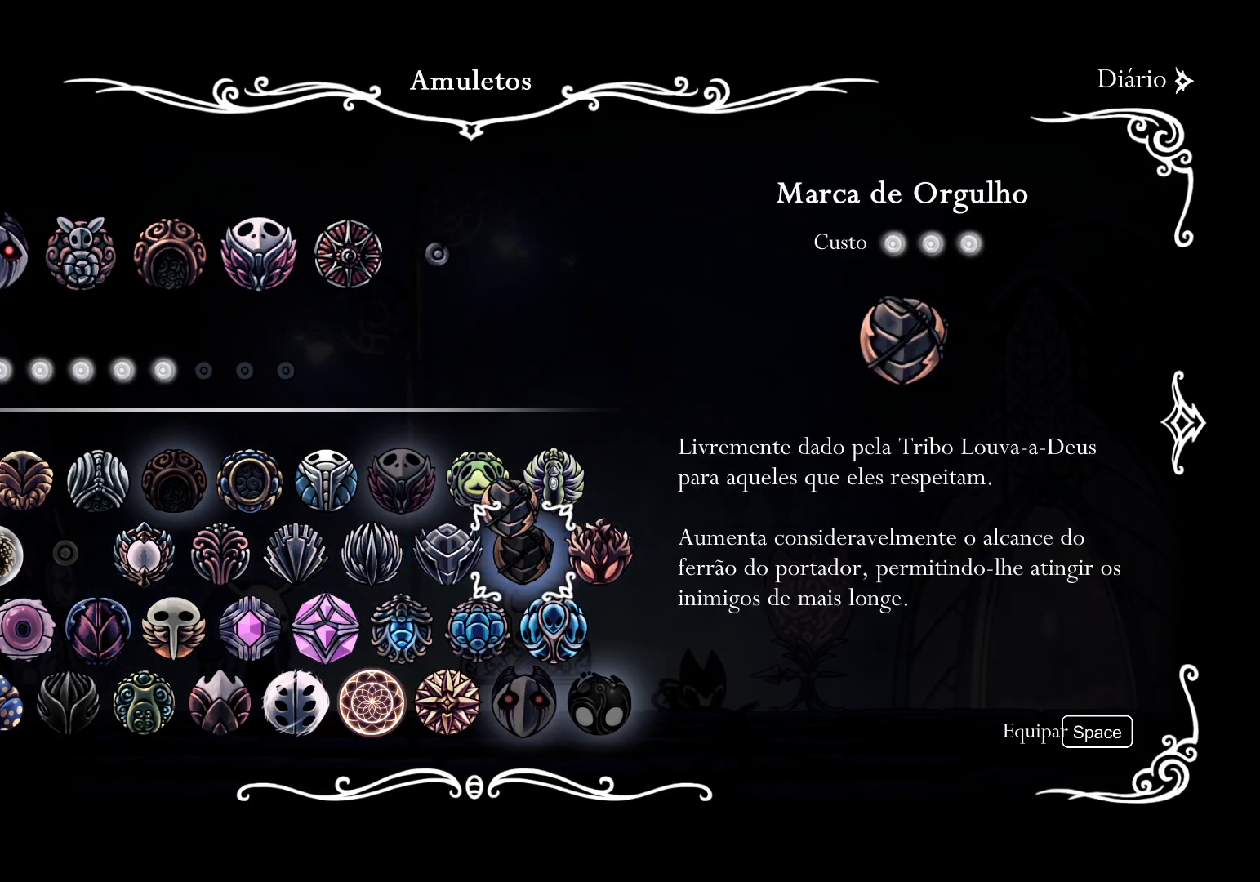
{"keys": [], "mouse": [], "events": [[84, "space", "up"]]}
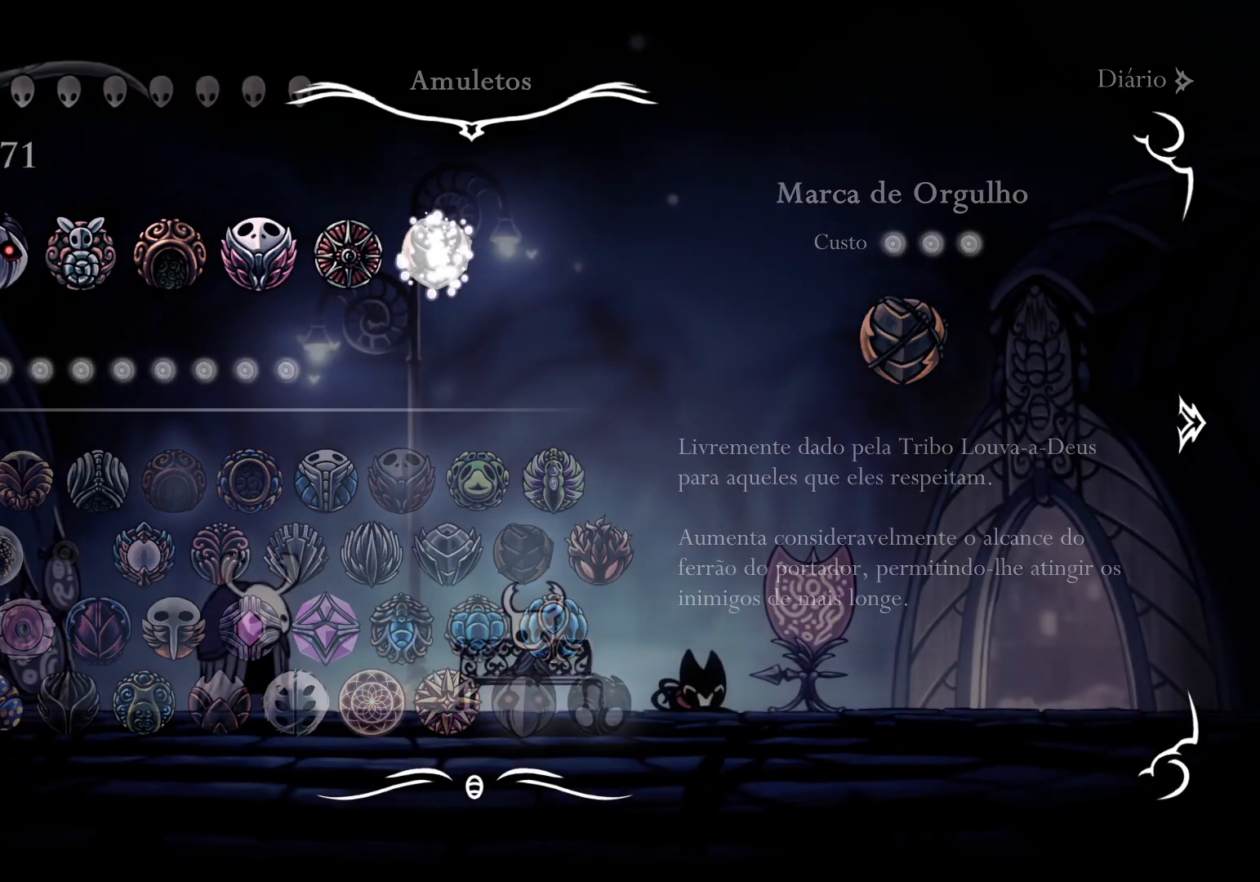
{"keys": ["f"], "mouse": [], "events": [[184, "d", "down"], [367, "d", "up"], [367, "f", "down"]]}
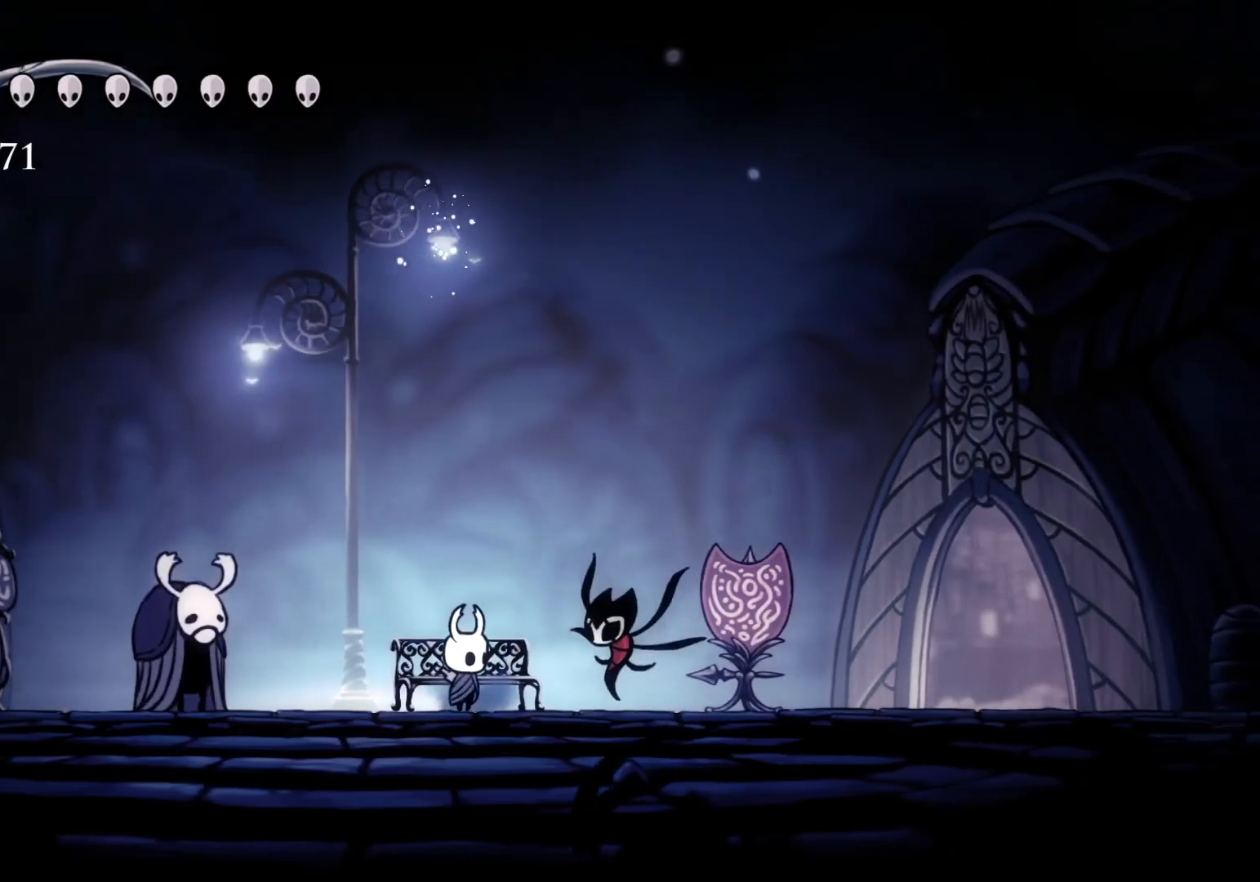
{"keys": ["f"], "mouse": [], "events": [[150, "shift", "down"], [334, "shift", "up"]]}
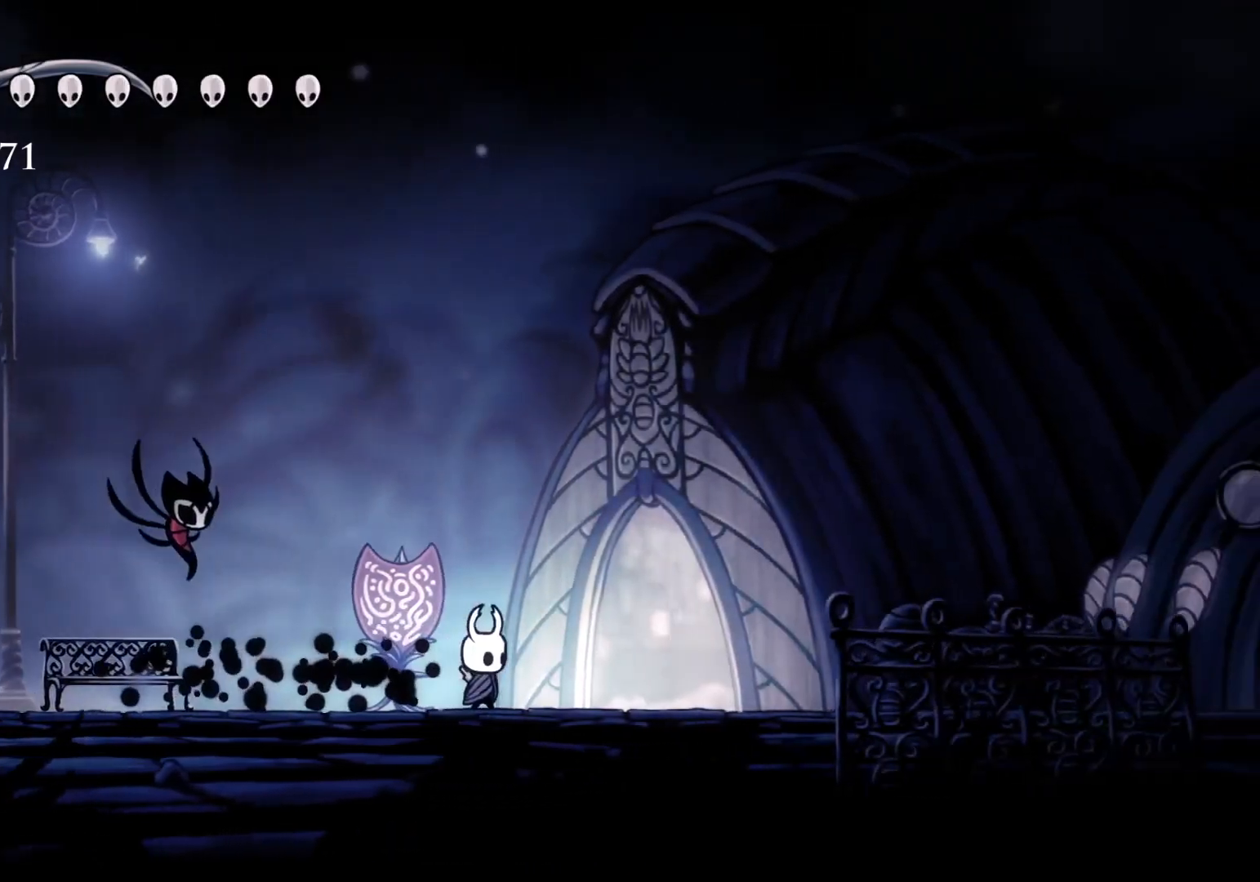
{"keys": ["e", "f"], "mouse": [], "events": [[167, "e", "down"], [300, "e", "up"], [400, "e", "down"]]}
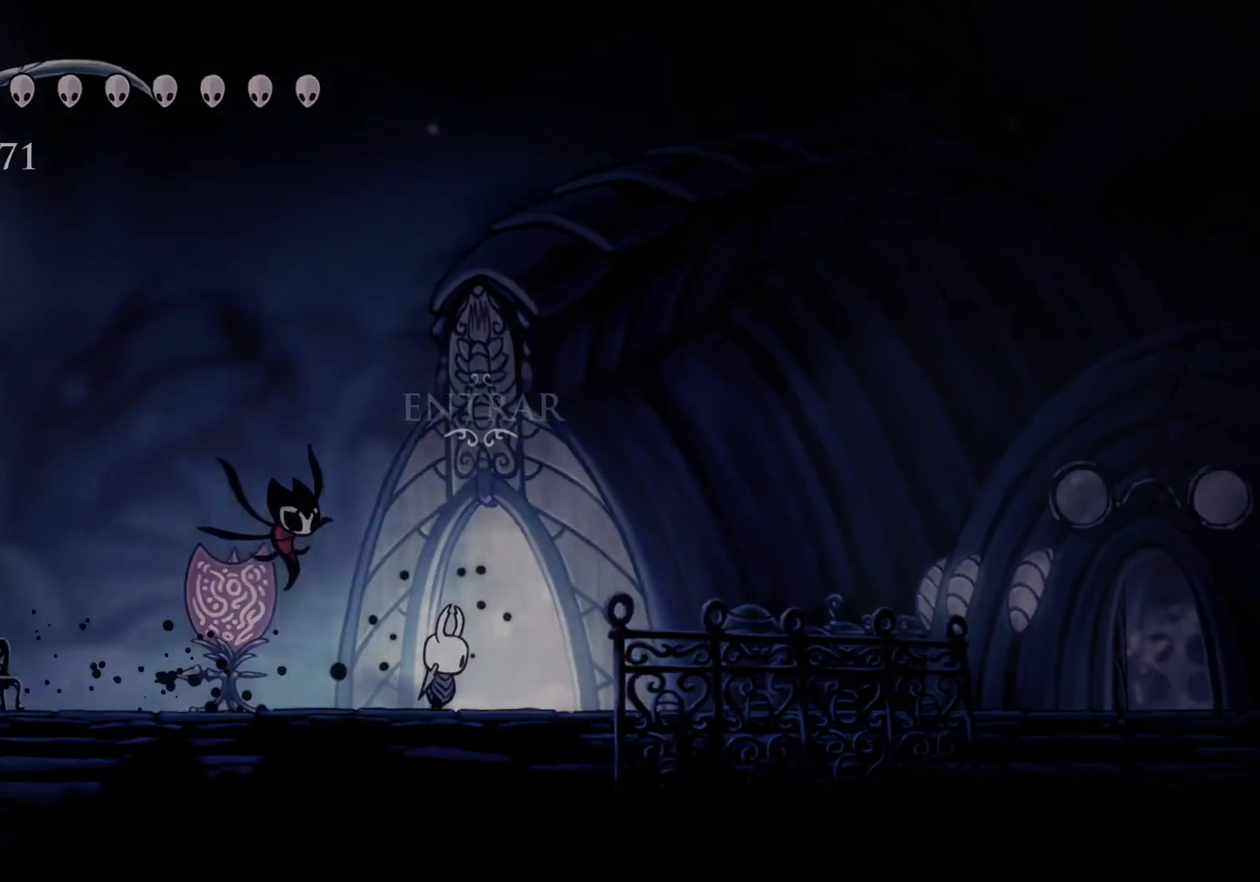
{"keys": ["alt"], "mouse": [], "events": [[34, "e", "up"], [34, "f", "up"], [367, "alt", "down"], [450, "tab", "down"], [500, "tab", "up"]]}
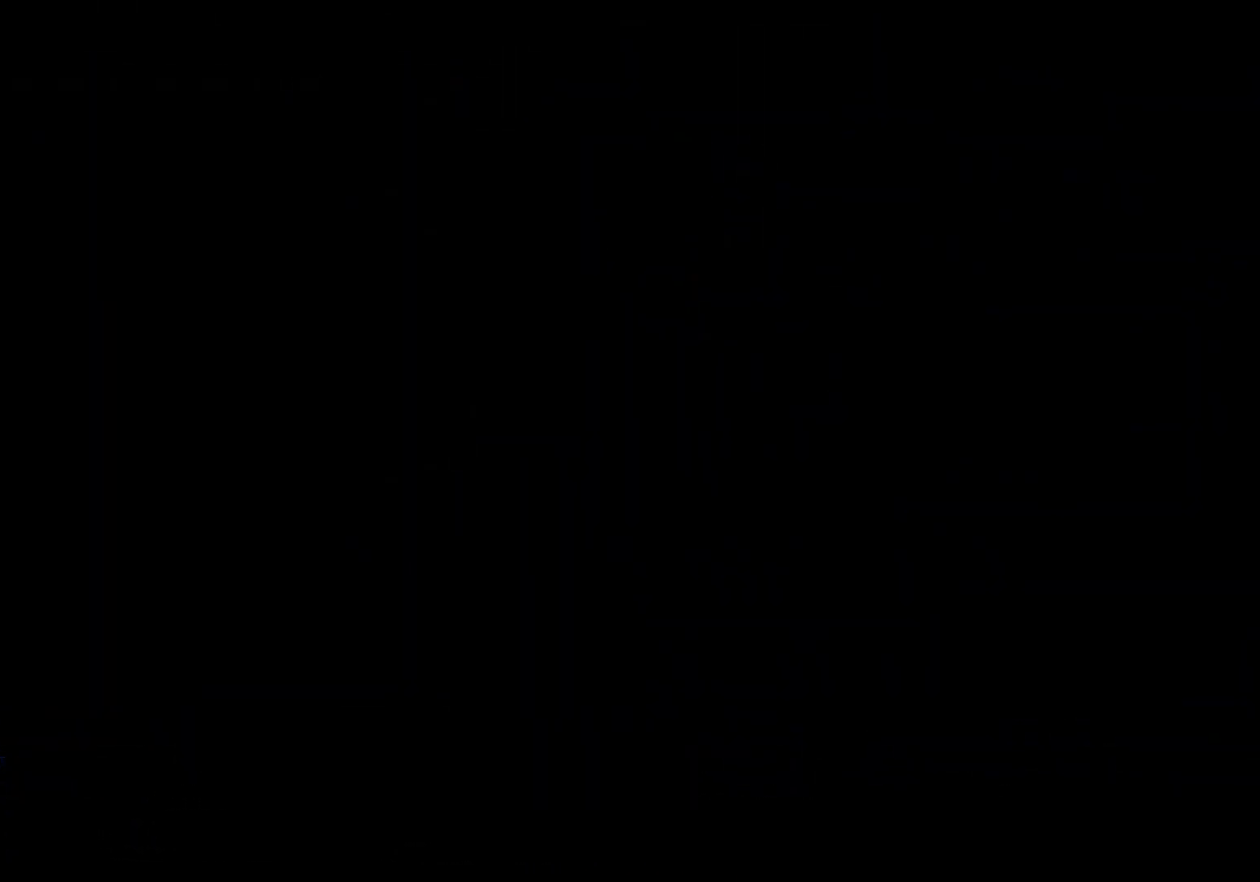
{"keys": [], "mouse": [], "events": [[100, "alt", "up"]]}
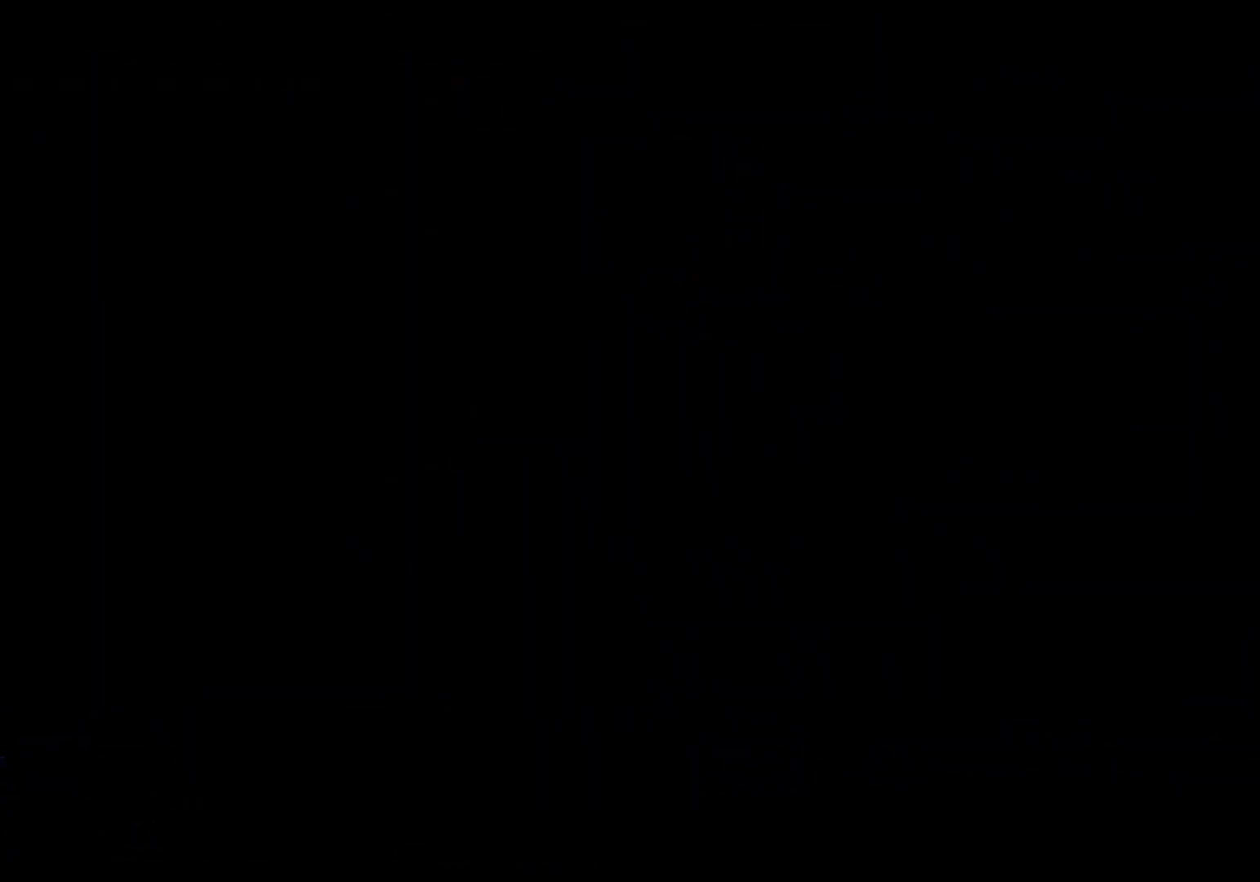
{"keys": [], "mouse": [], "events": []}
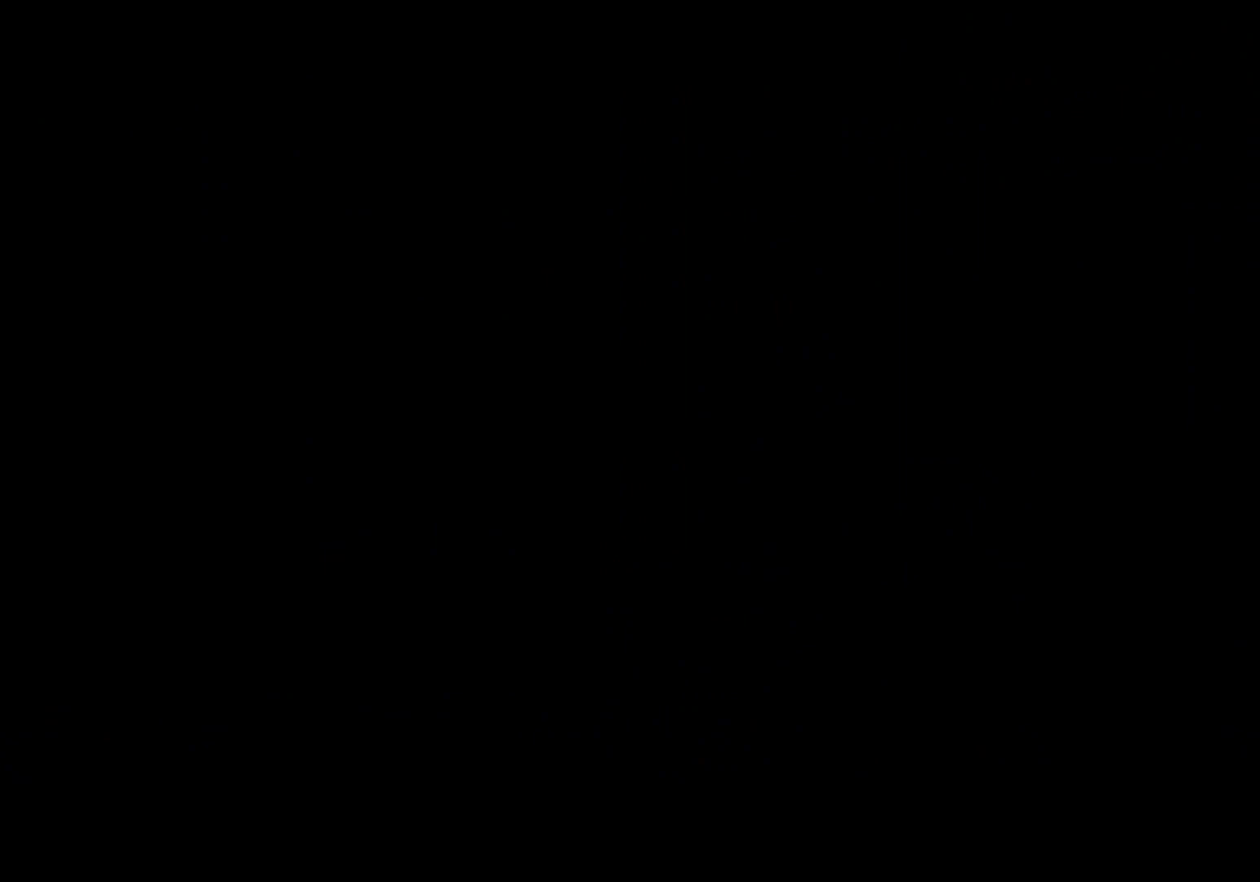
{"keys": [], "mouse": ["left"], "events": [[467, "mouse_left", "down"]]}
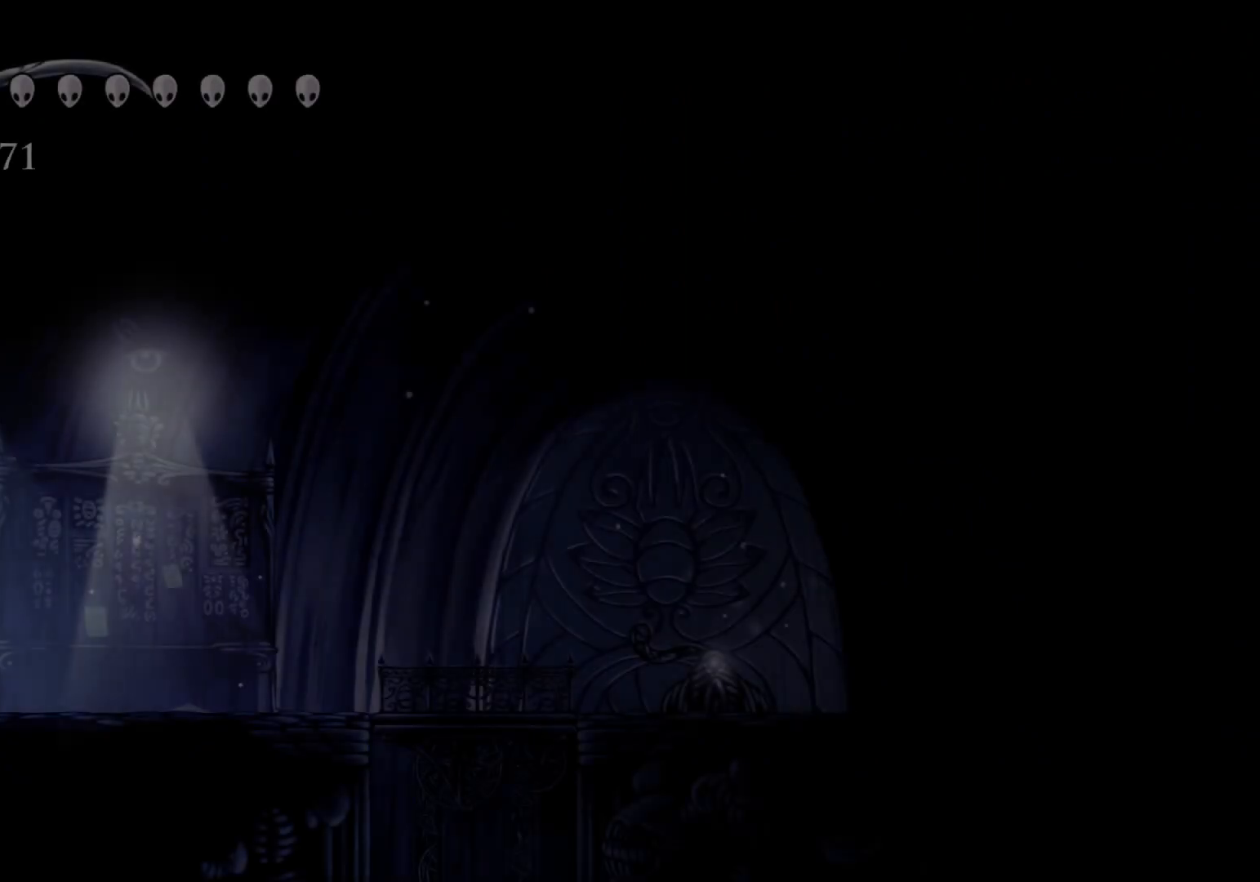
{"keys": [], "mouse": [], "events": [[67, "mouse_left", "up"]]}
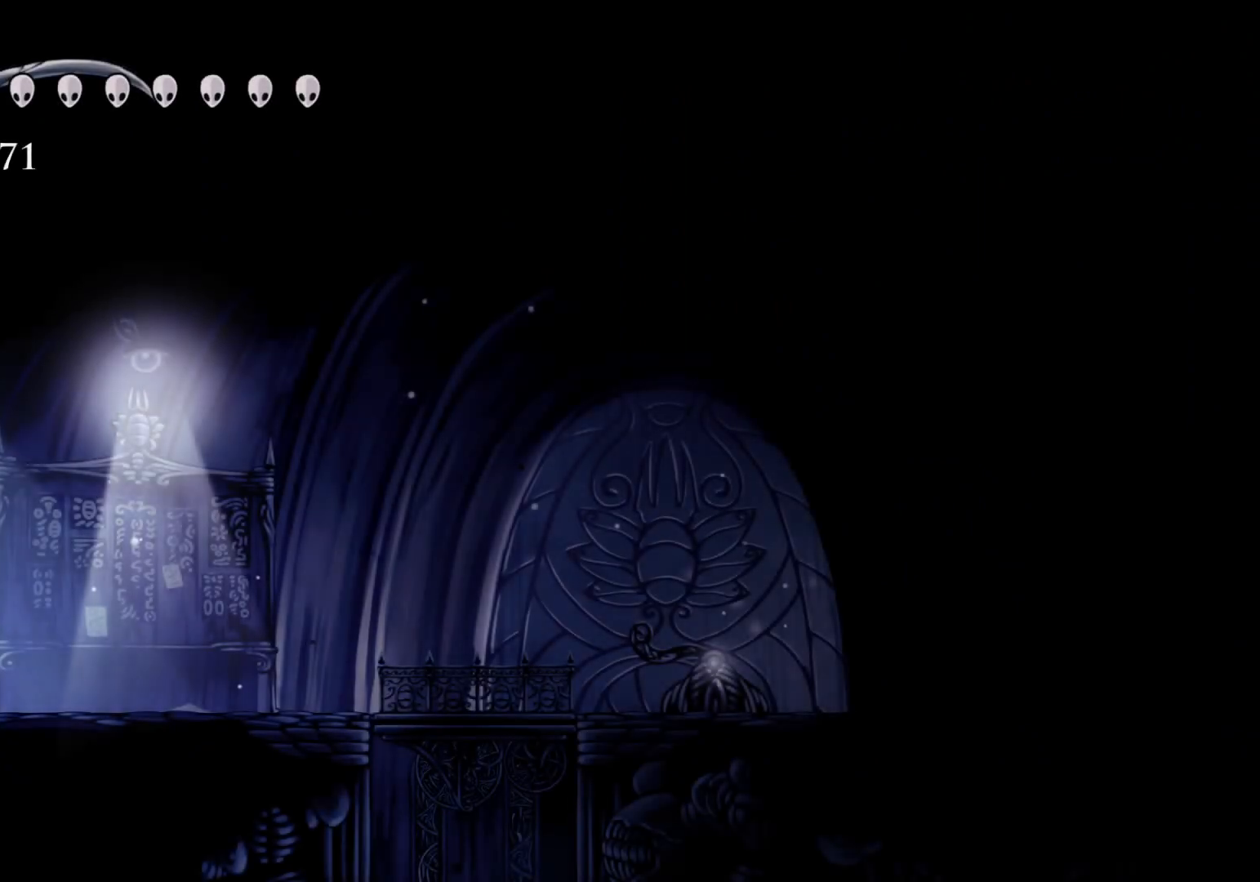
{"keys": [], "mouse": [], "events": []}
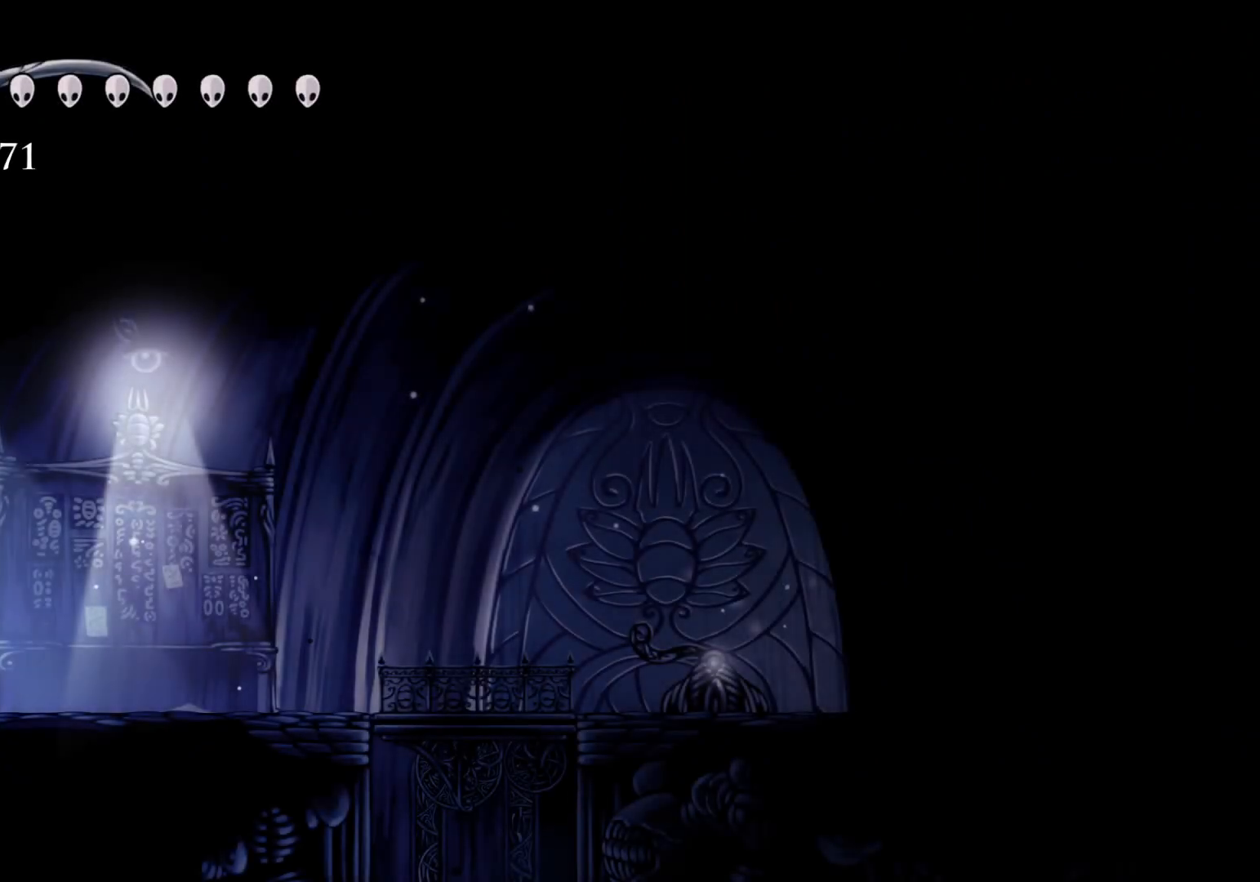
{"keys": [], "mouse": [], "events": []}
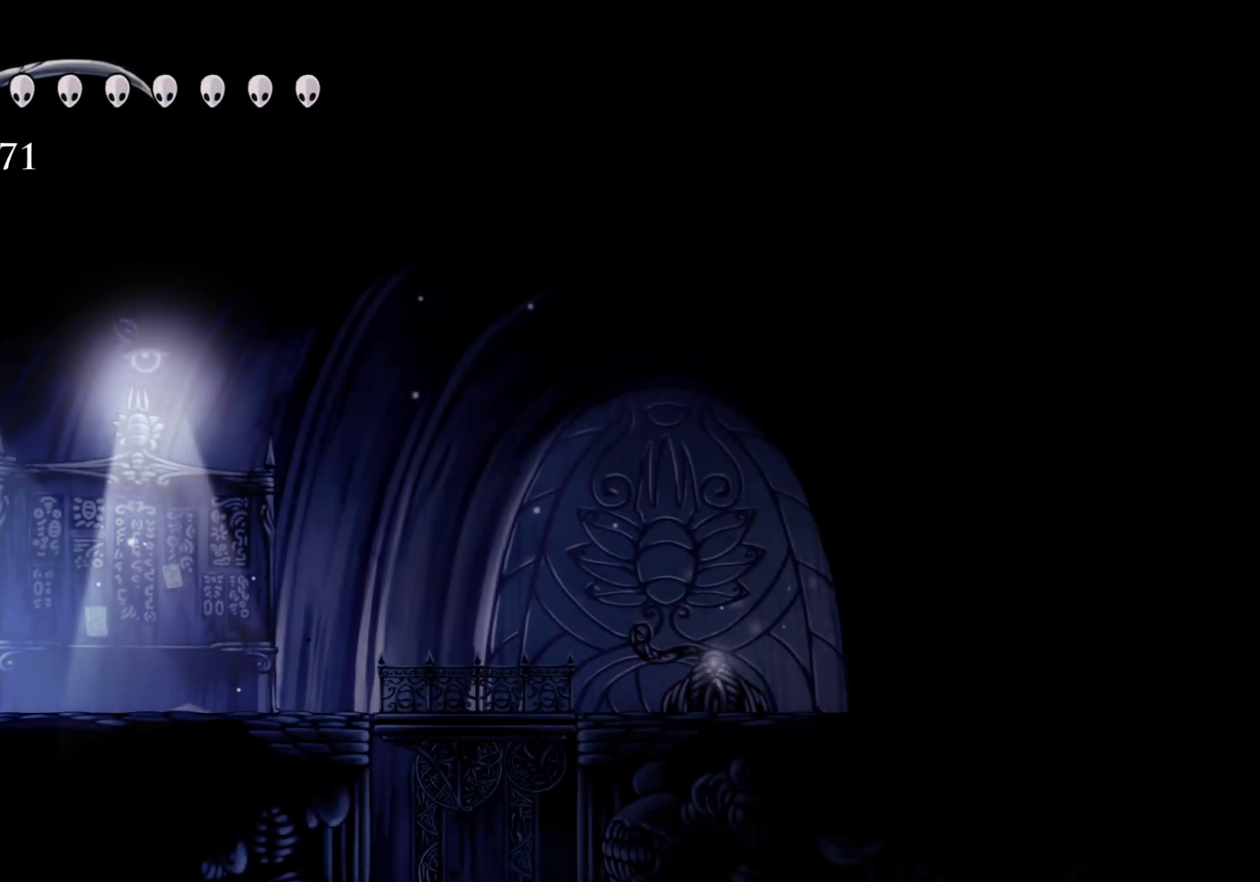
{"keys": [], "mouse": [], "events": []}
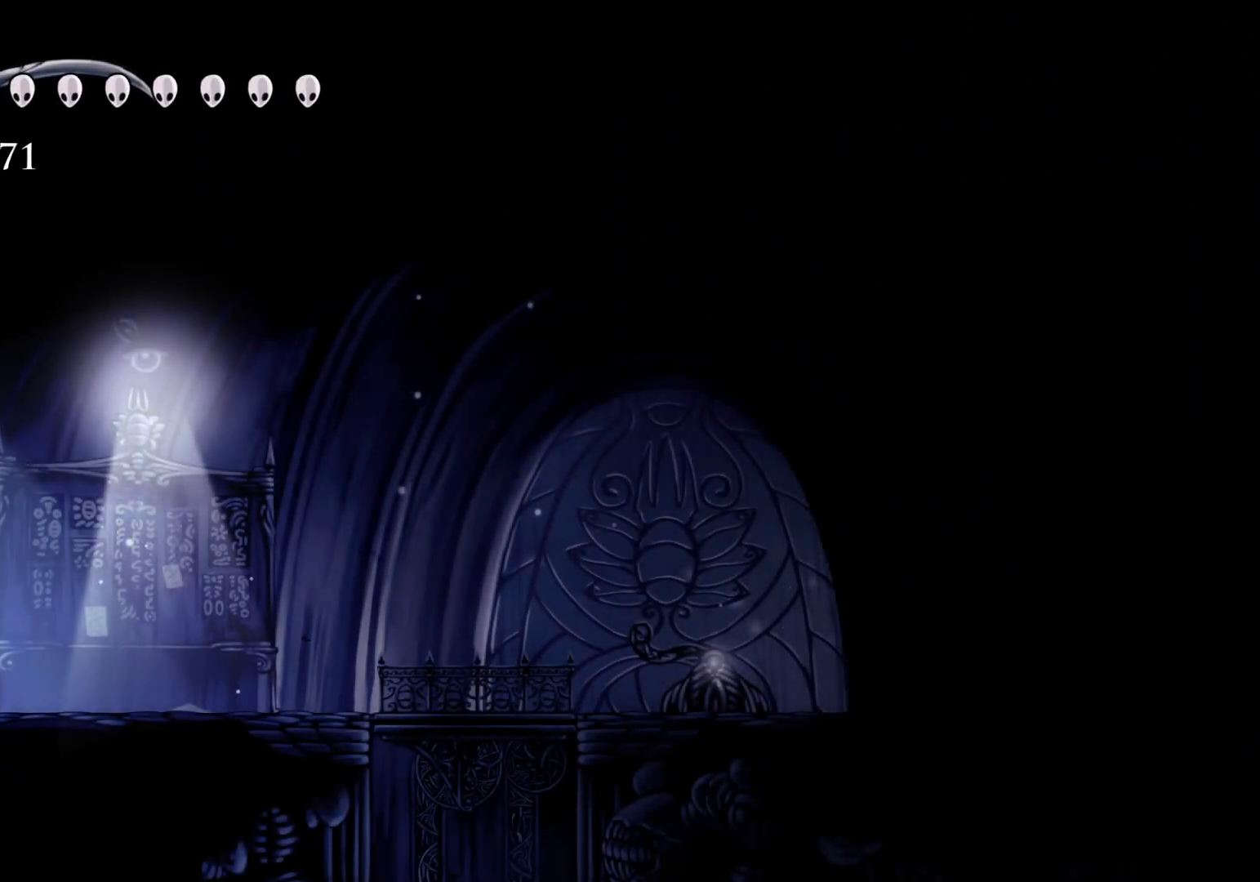
{"keys": ["f"], "mouse": [], "events": [[84, "mouse_left", "down"], [184, "mouse_left", "up"], [417, "f", "down"]]}
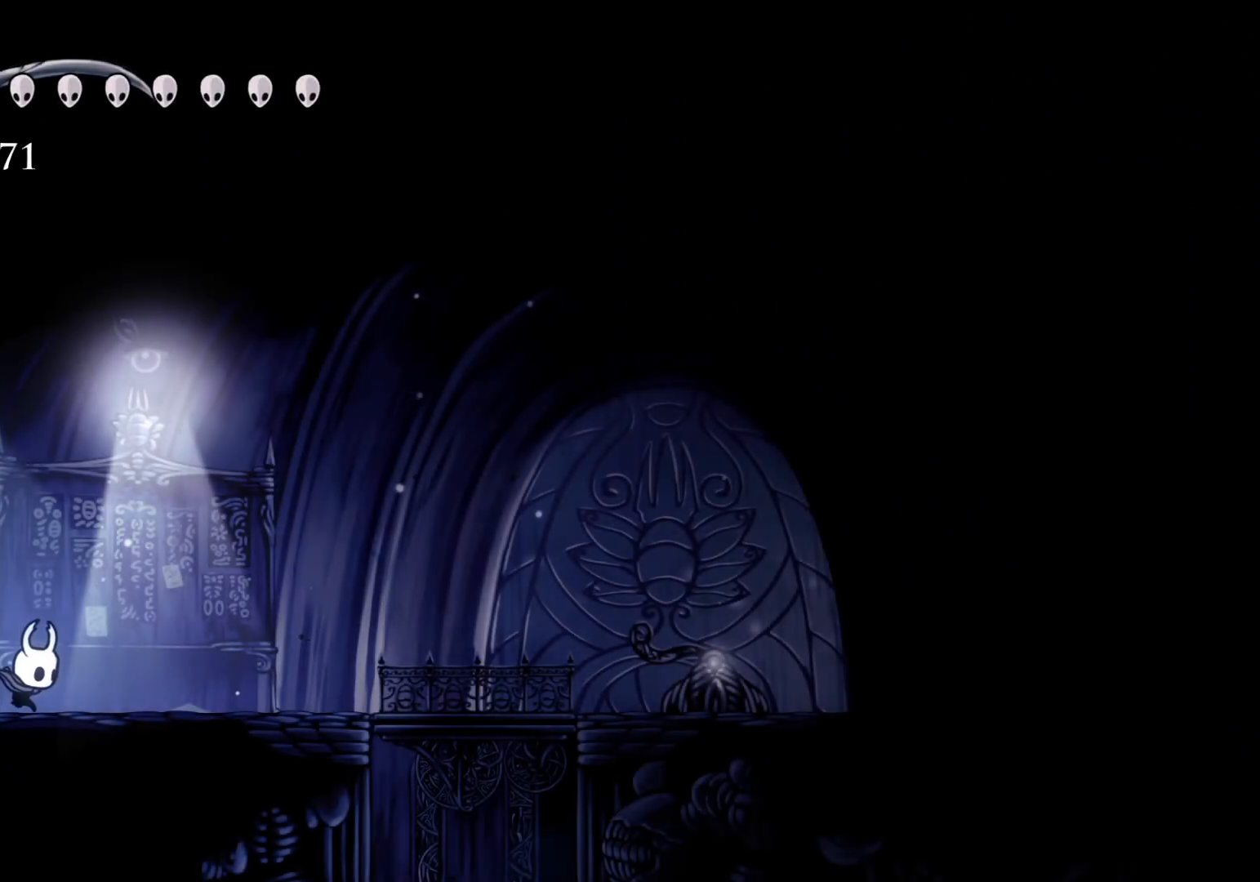
{"keys": ["f"], "mouse": [], "events": [[134, "mouse_left", "down"], [284, "mouse_left", "up"]]}
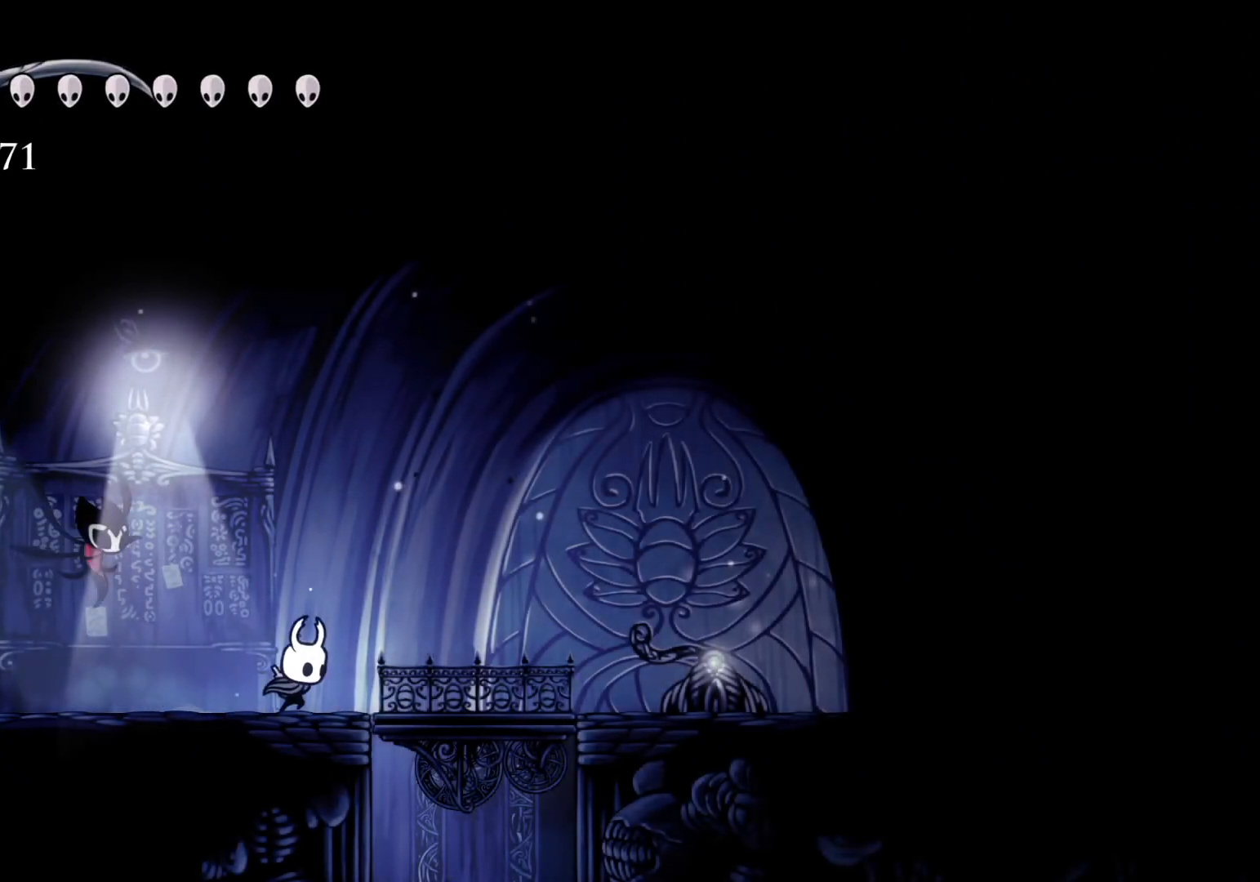
{"keys": [], "mouse": ["left"], "events": [[17, "mouse_left", "down"], [200, "mouse_left", "up"], [334, "f", "up"], [434, "mouse_left", "down"]]}
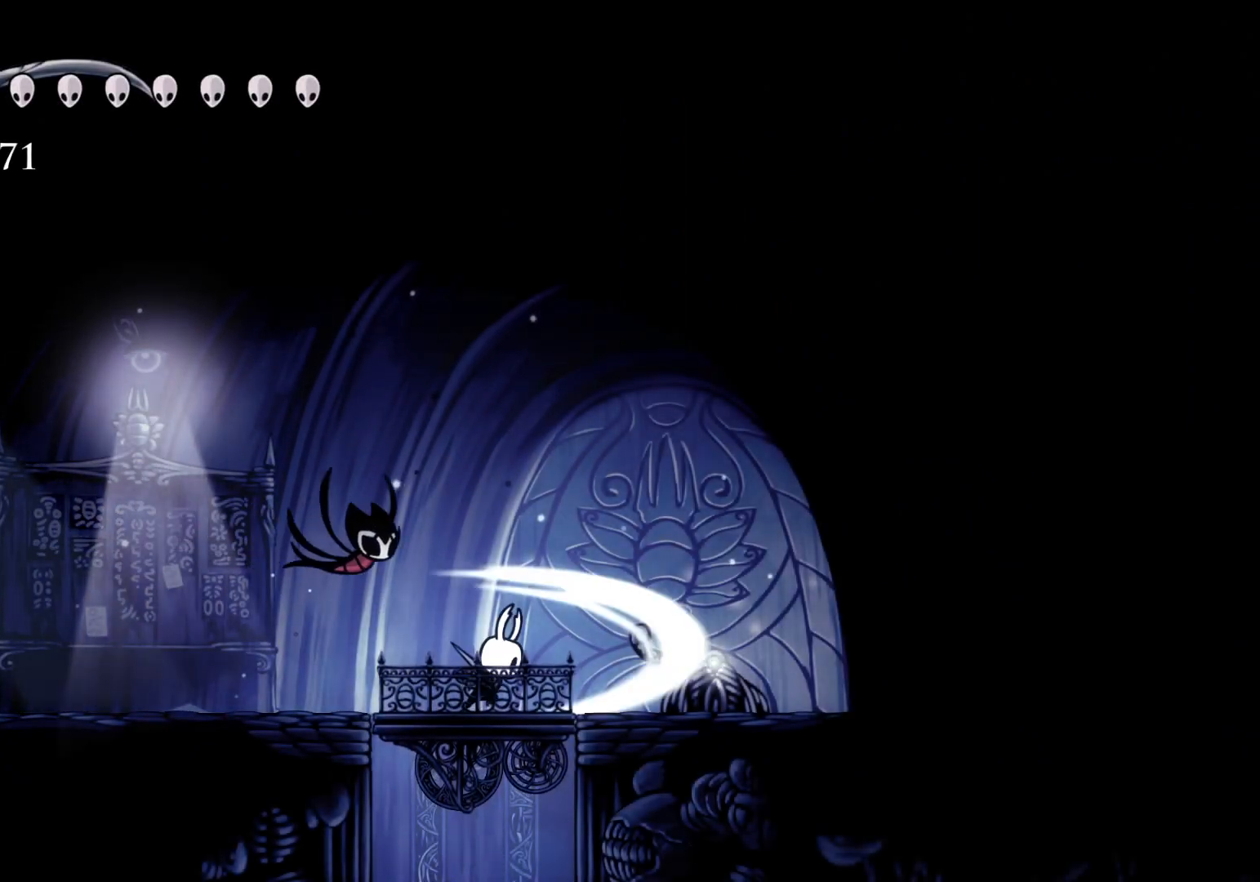
{"keys": [], "mouse": ["left"], "events": [[117, "mouse_left", "up"], [400, "mouse_left", "down"]]}
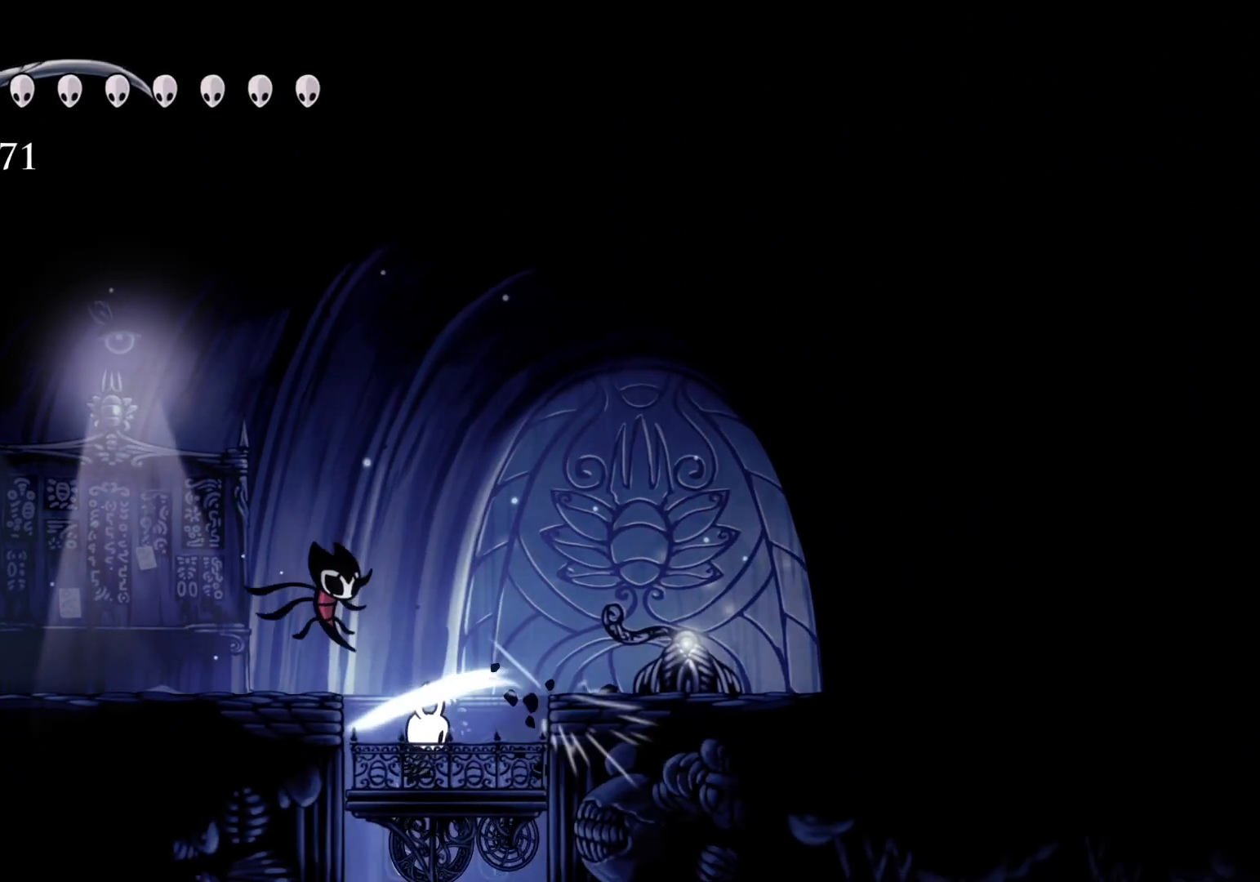
{"keys": ["f"], "mouse": [], "events": [[84, "mouse_left", "up"], [417, "f", "down"]]}
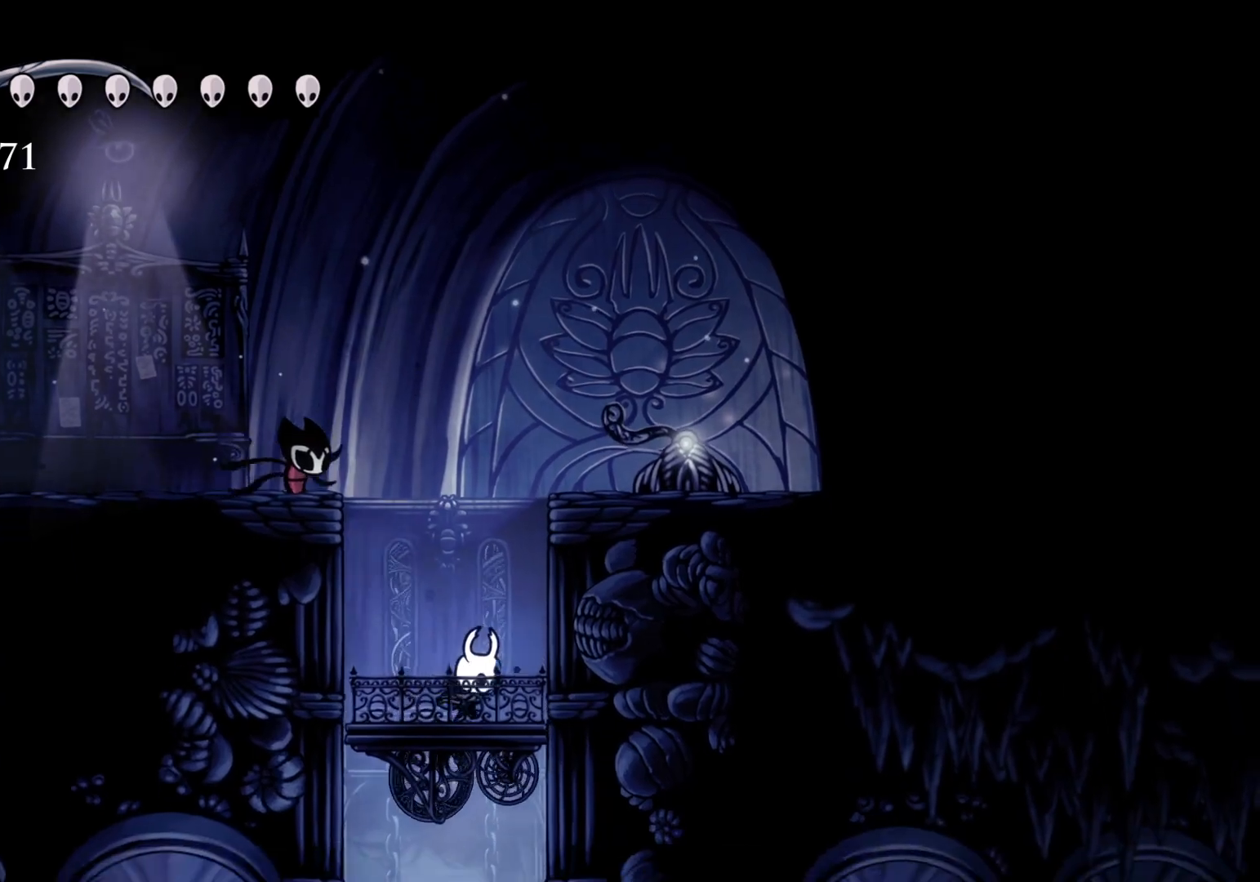
{"keys": ["f"], "mouse": [], "events": []}
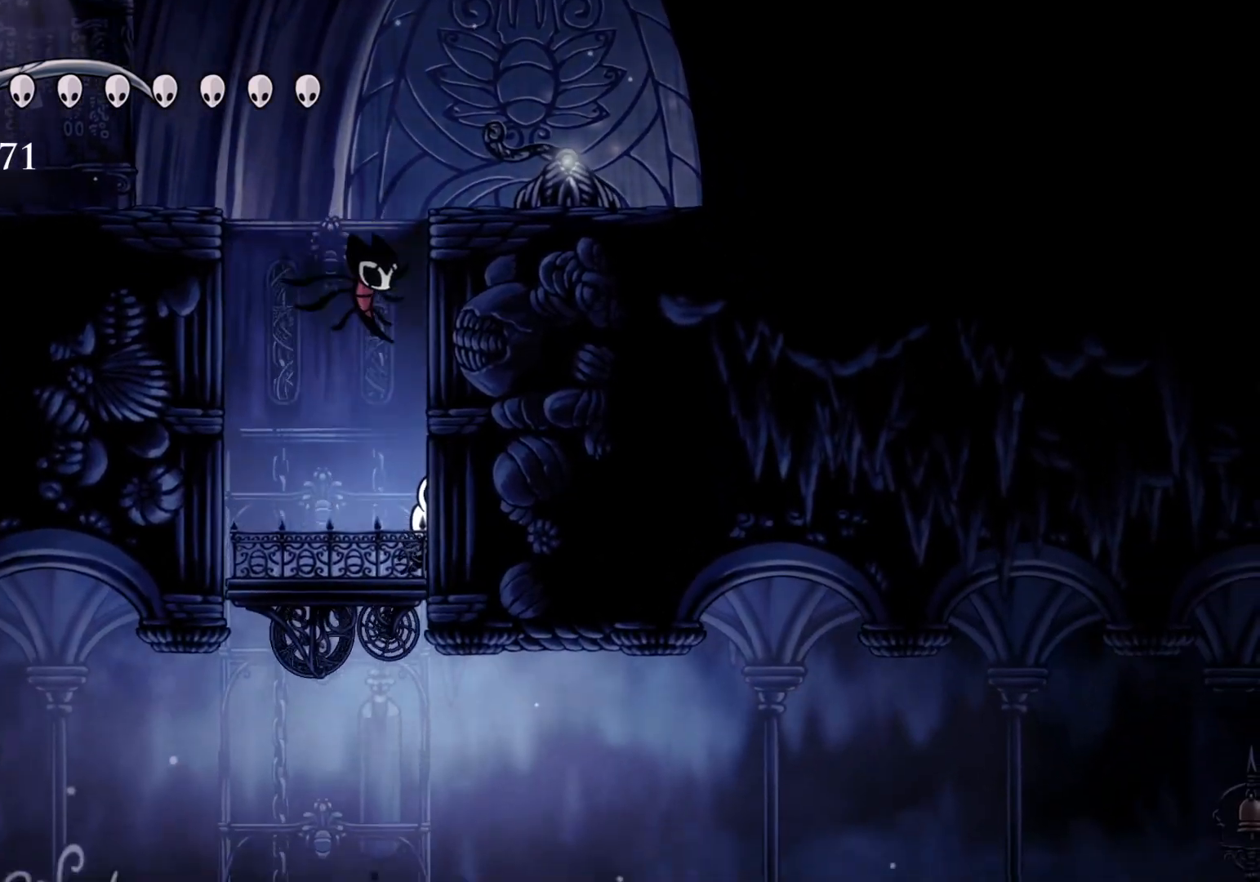
{"keys": ["f"], "mouse": [], "events": []}
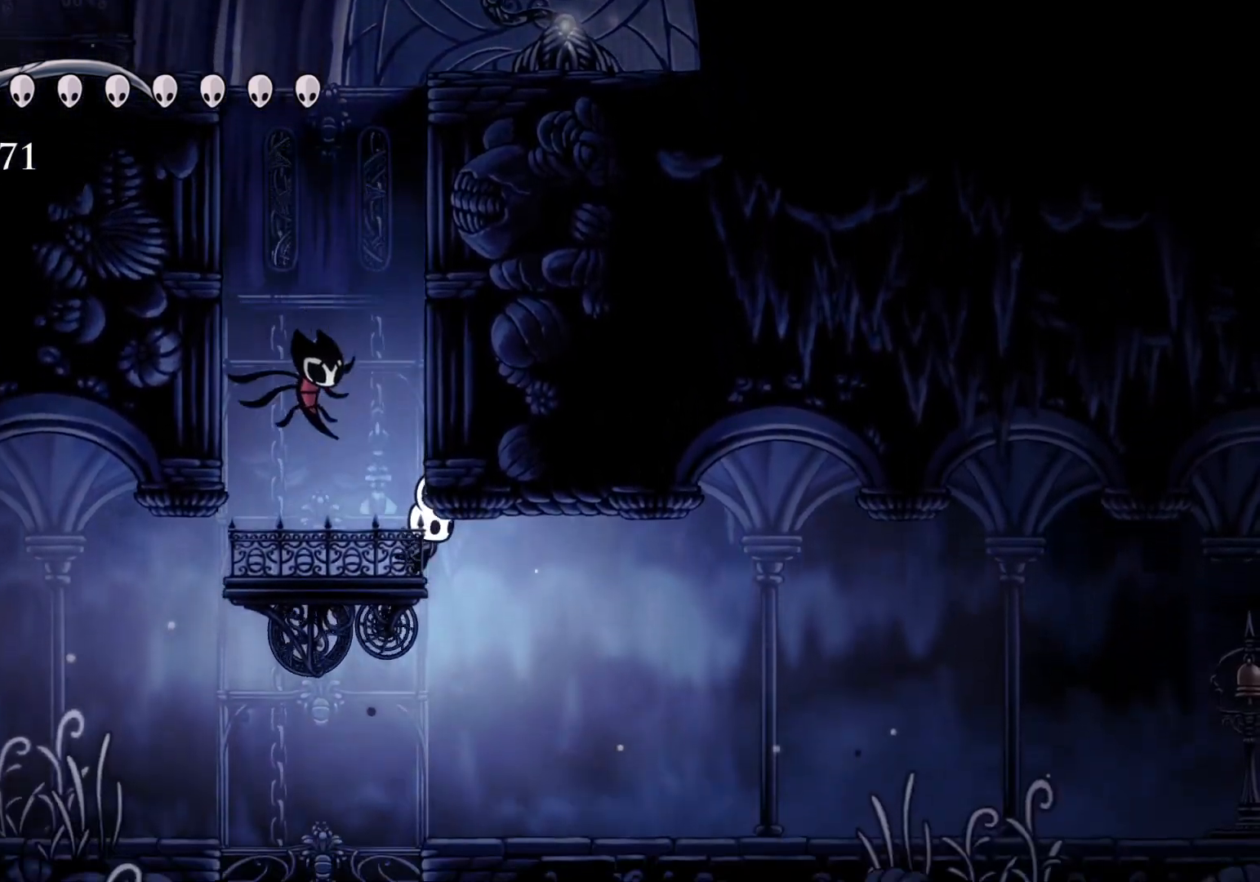
{"keys": ["f"], "mouse": [], "events": [[84, "shift", "down"], [400, "shift", "up"]]}
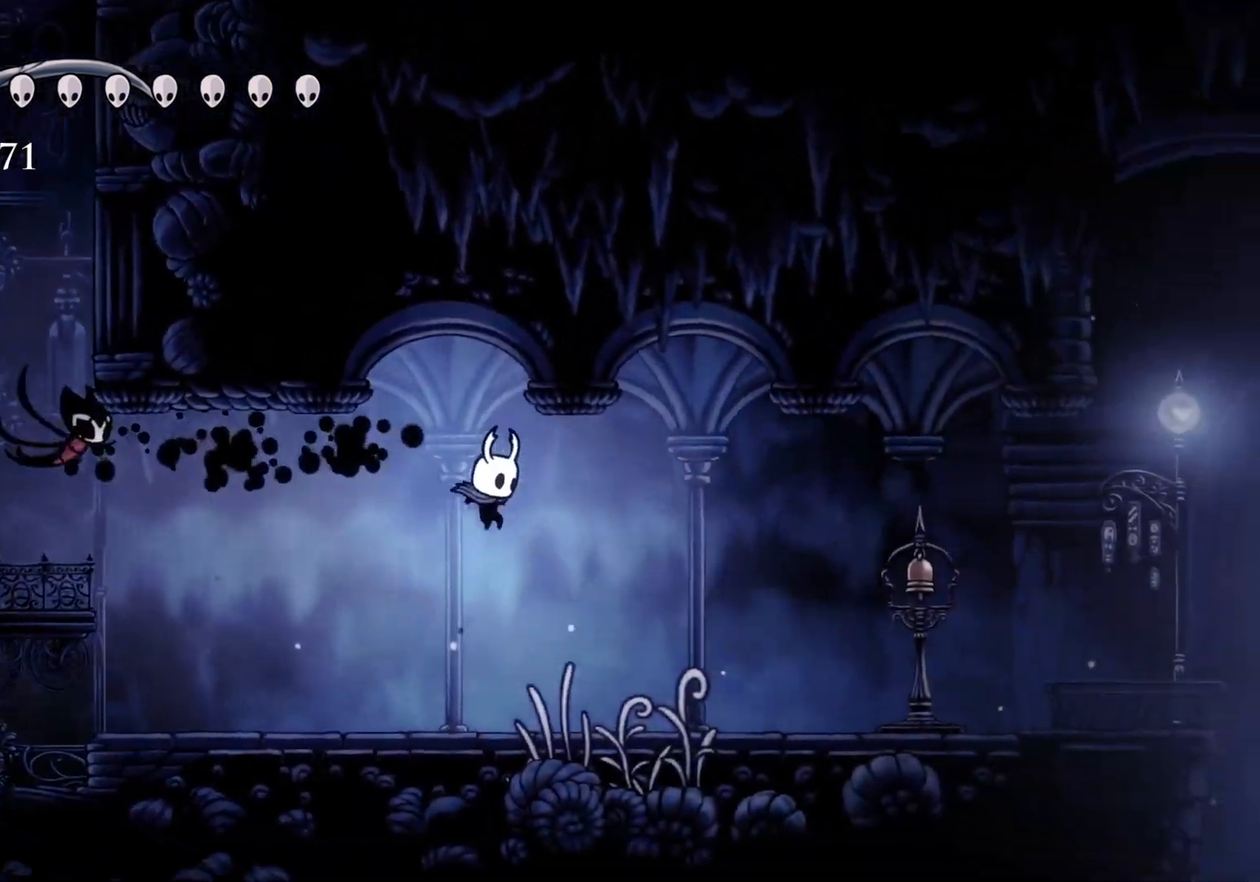
{"keys": ["e", "f"], "mouse": [], "events": [[134, "e", "down"]]}
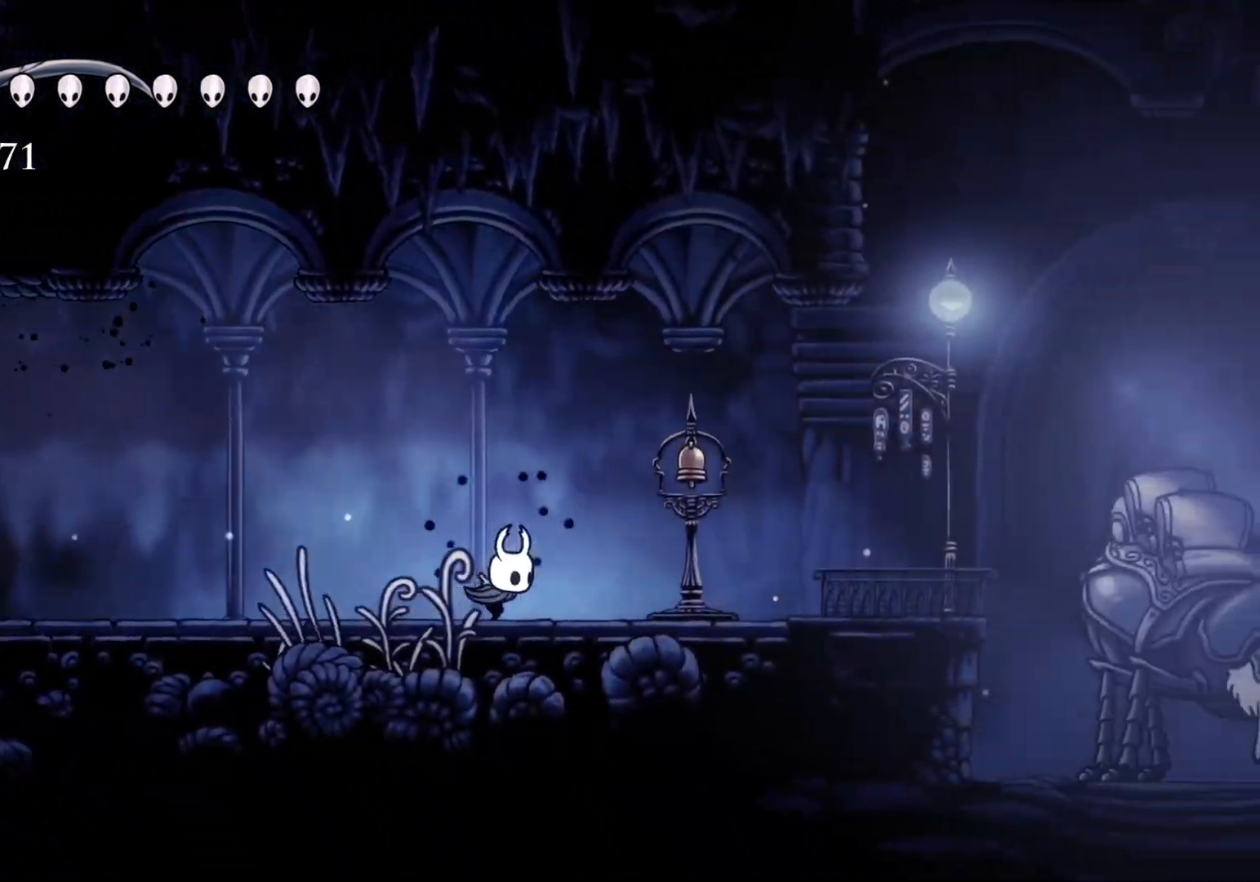
{"keys": ["e", "f"], "mouse": [], "events": [[150, "mouse_left", "down"], [300, "mouse_left", "up"]]}
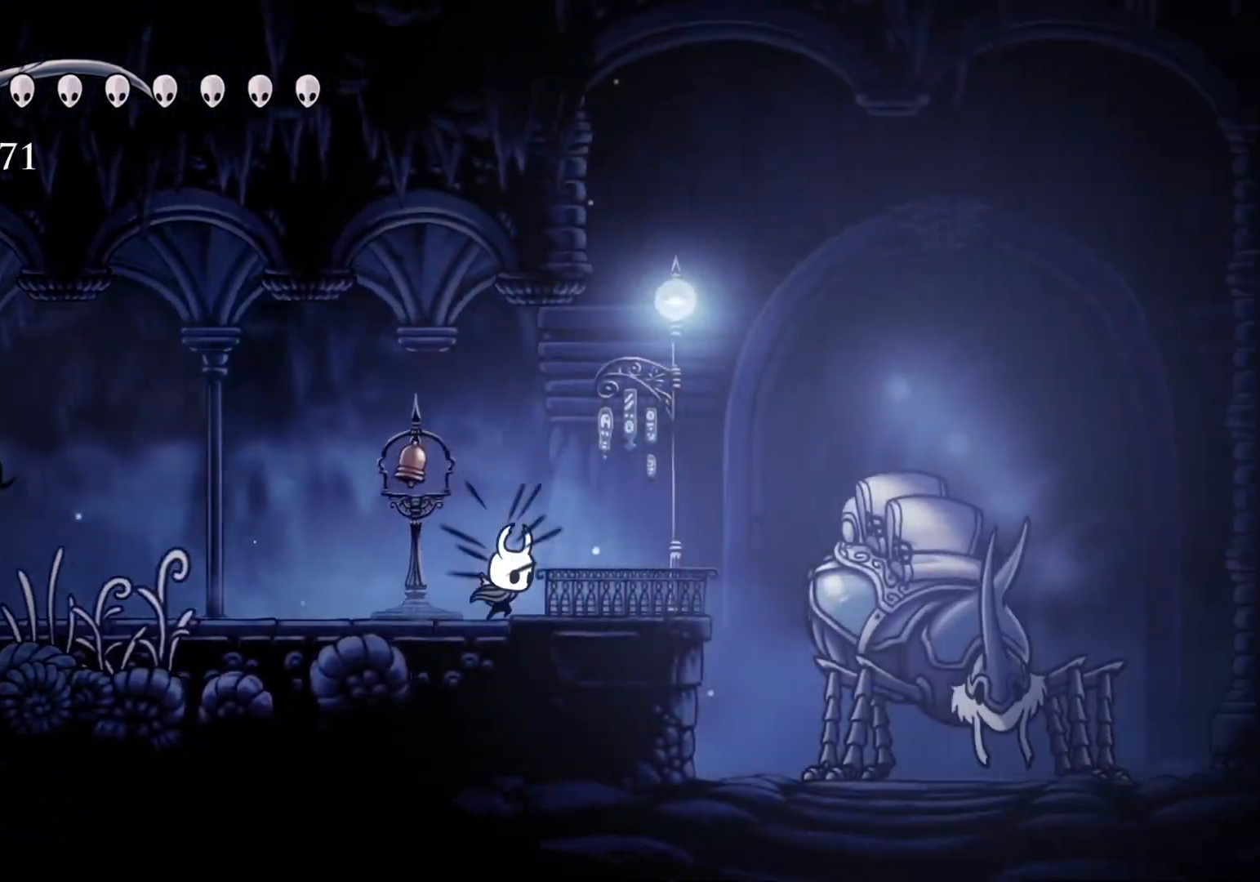
{"keys": [], "mouse": [], "events": [[34, "e", "up"], [267, "e", "down"], [350, "e", "up"], [350, "f", "up"]]}
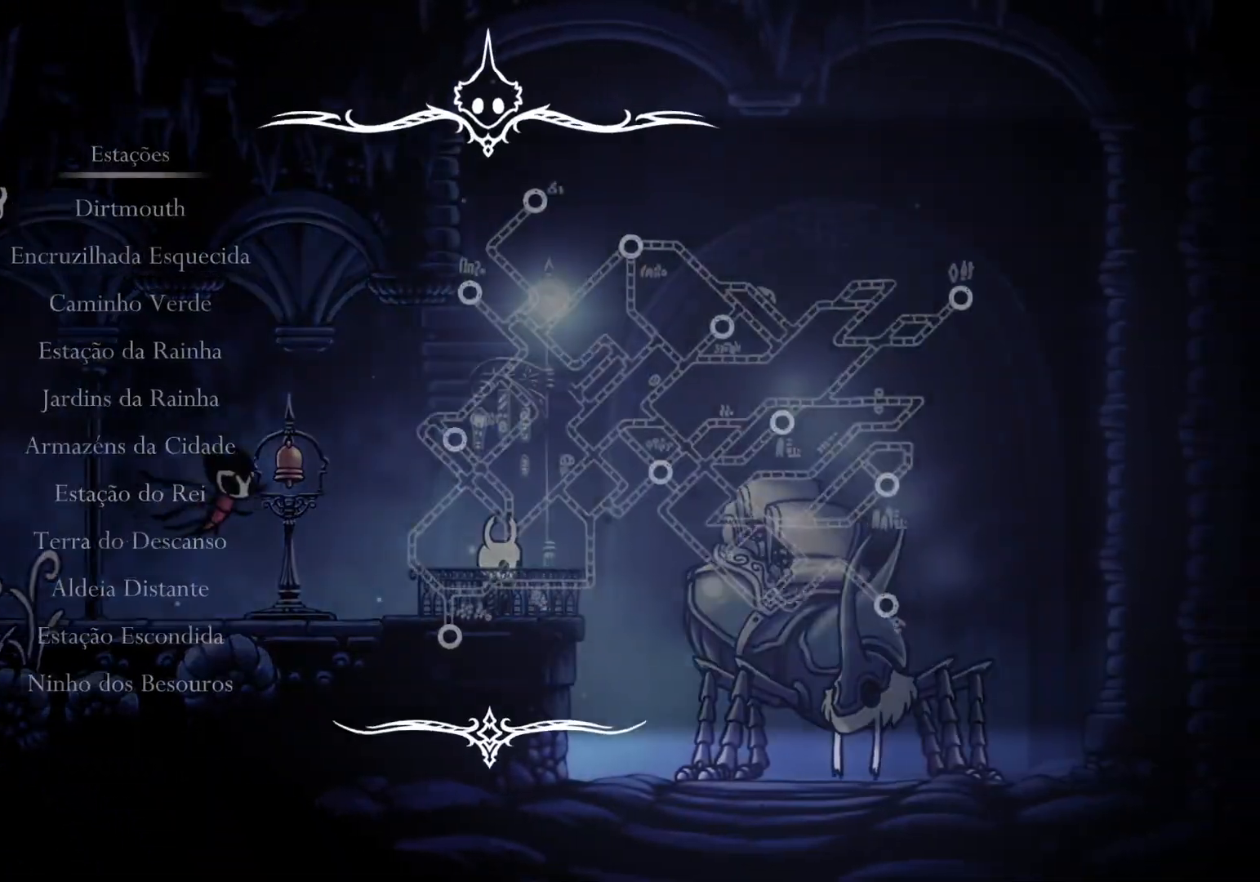
{"keys": ["d"], "mouse": [], "events": [[317, "d", "down"], [417, "d", "up"], [500, "d", "down"]]}
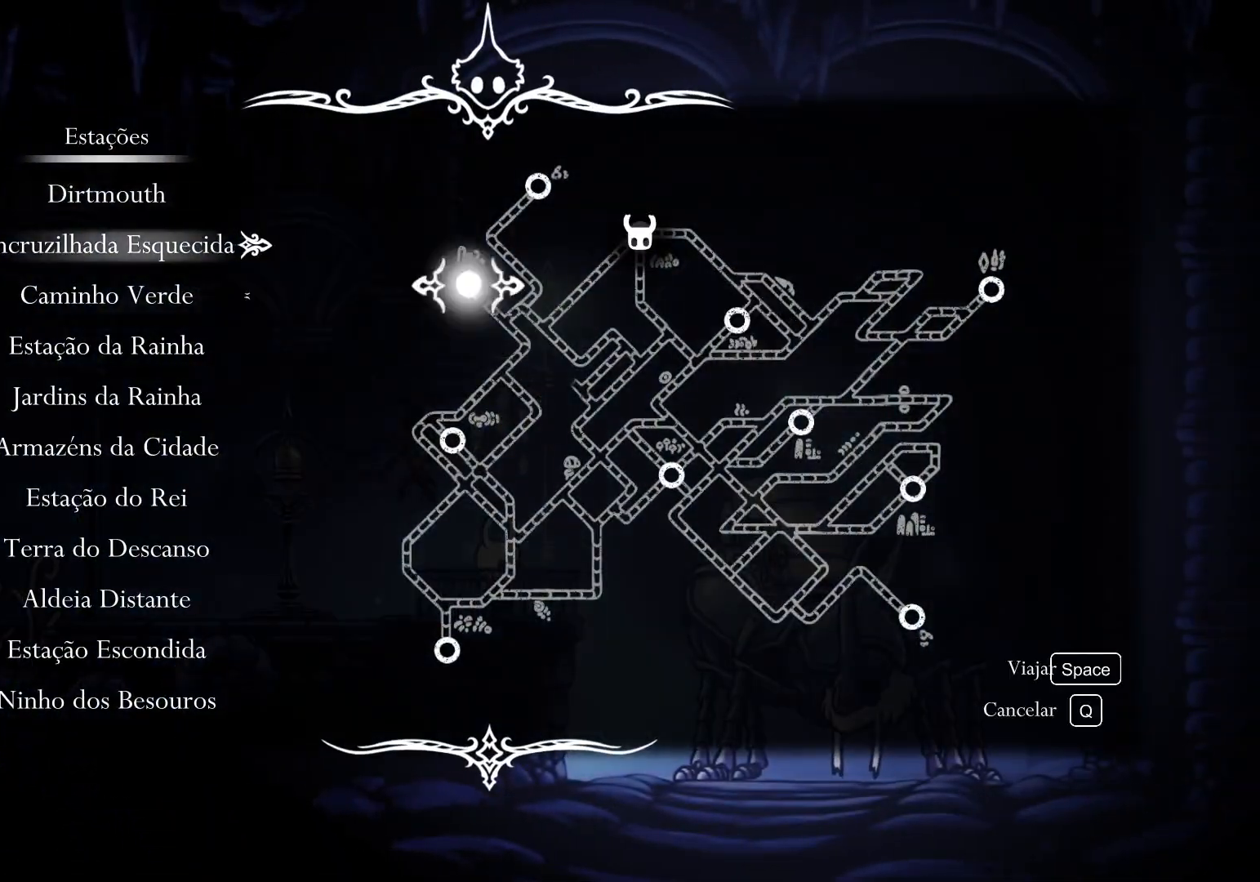
{"keys": ["space"], "mouse": [], "events": [[100, "d", "up"], [200, "d", "down"], [284, "d", "up"], [417, "space", "down"]]}
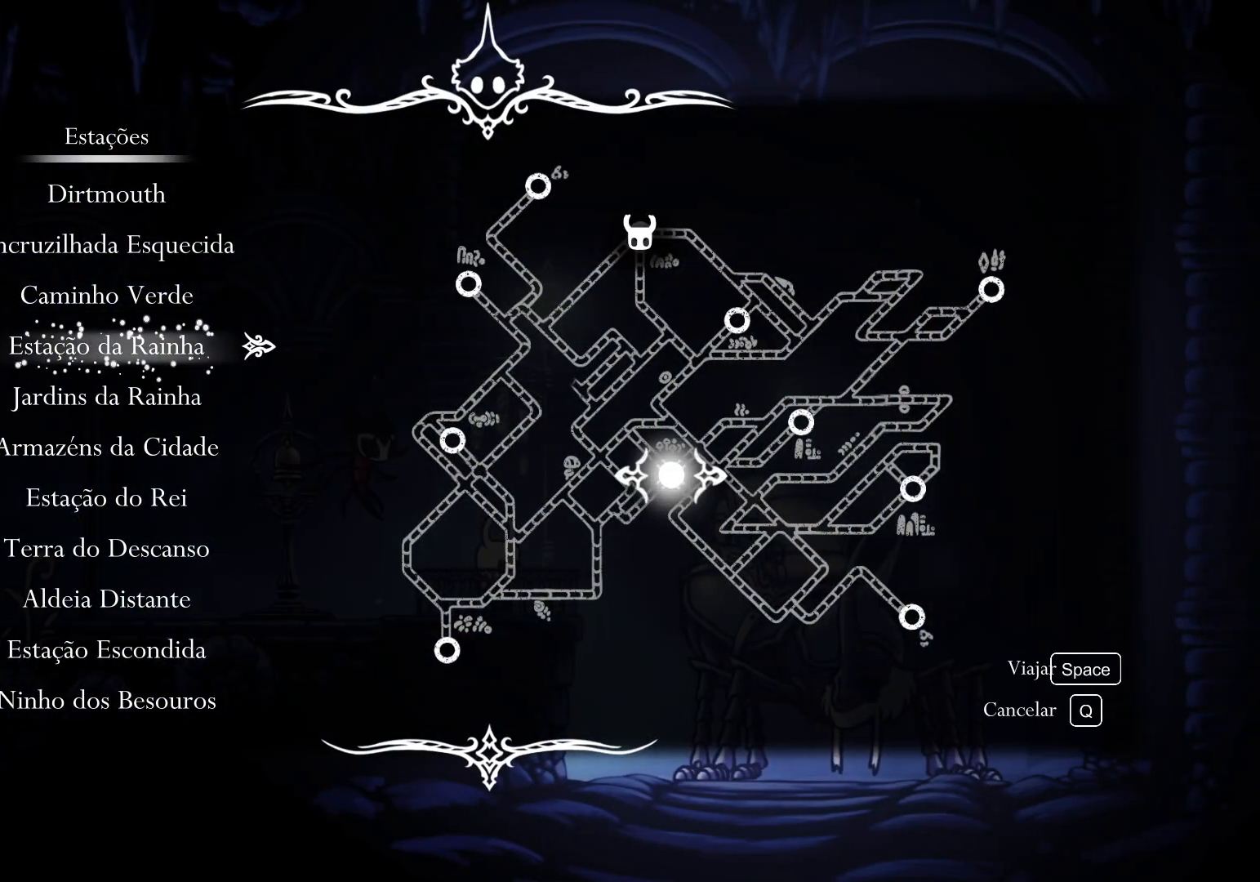
{"keys": [], "mouse": [], "events": [[67, "space", "up"]]}